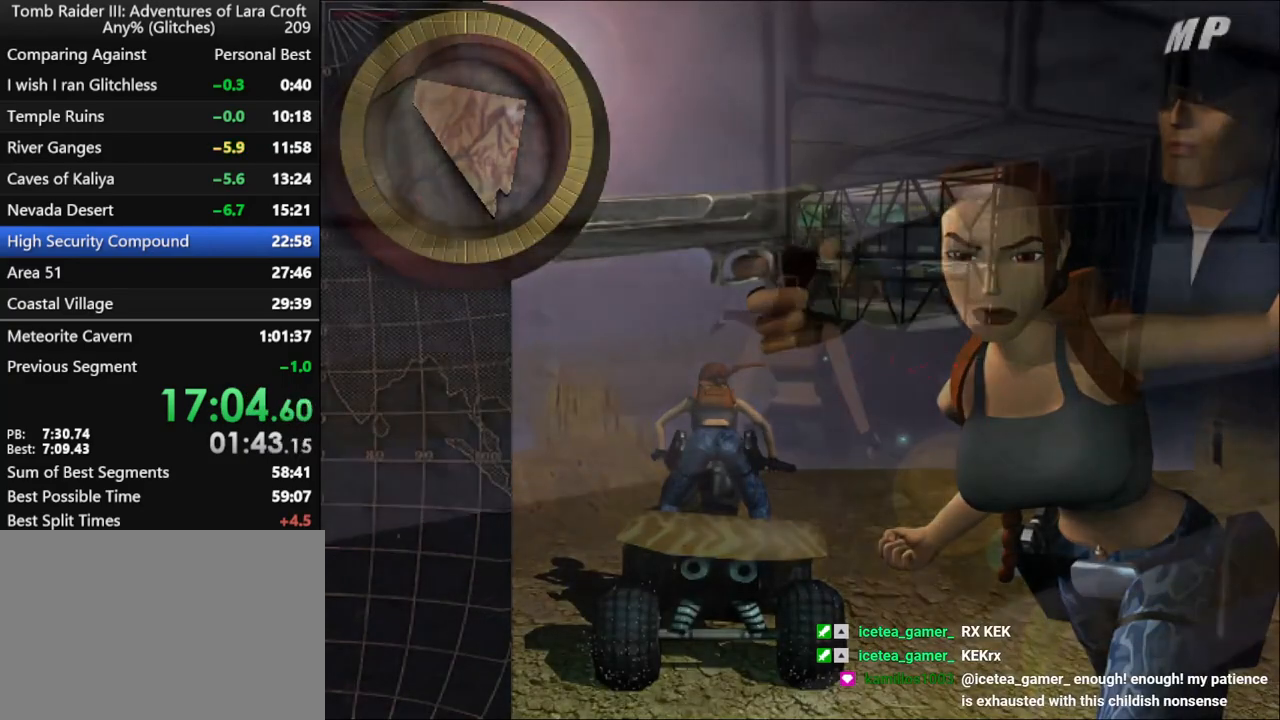
Gameplay with keyboard; each line is a JSON object with the keys held at the frame after it. "events" lists presses ("down") and releases ("up") of "1", "2", "3", "4", "5", "6", "action", "dash", "down", "duck", "f5", "f6", "flare", "guns", "inv", "jump", "left", "lmed", "look", "right", "roll", "smed", "stplft", "stprt", "up" and "walk" between this image and that frame as [ms after this image, input, new state], when the widget could be followed in between. No other keys are recorded. Mouse input is not recorded. Key names are as the overlay labels them; some are game actions (e.g. jump) rather than physical keys.
{"keys": ["up"], "events": [[33, "right", "down"], [200, "right", "up"]]}
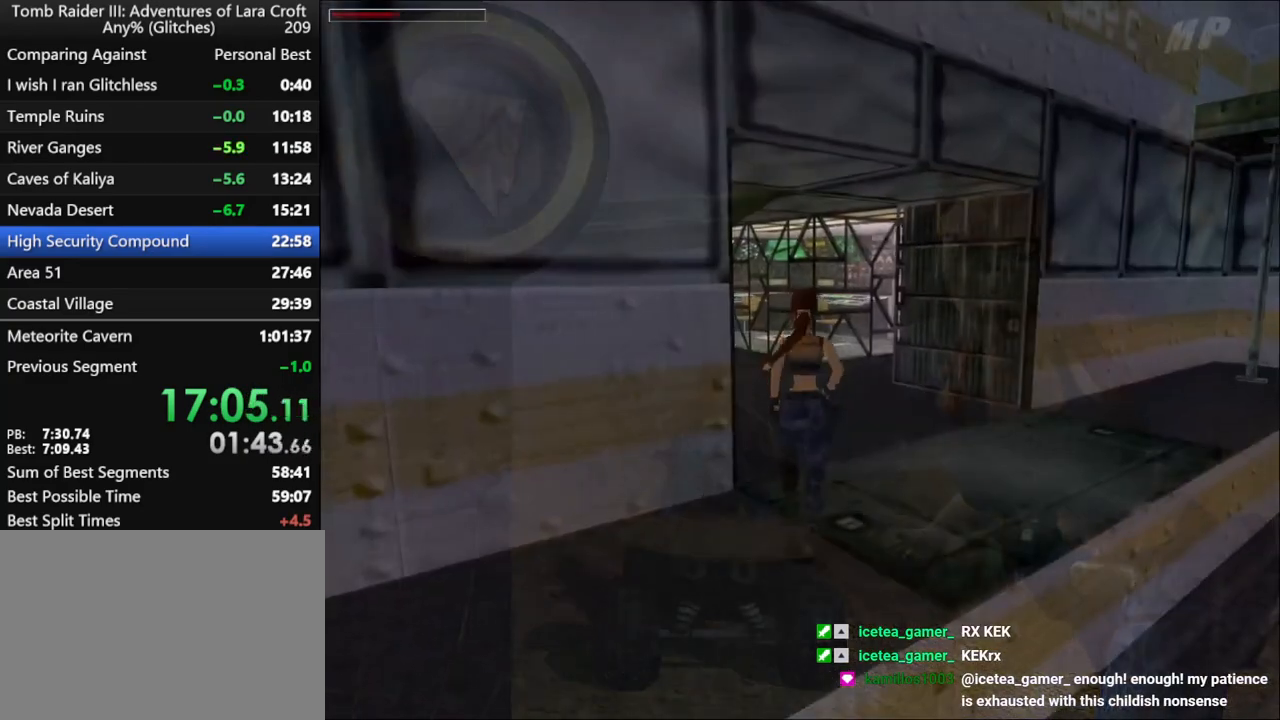
{"keys": ["left", "up"], "events": [[167, "left", "down"]]}
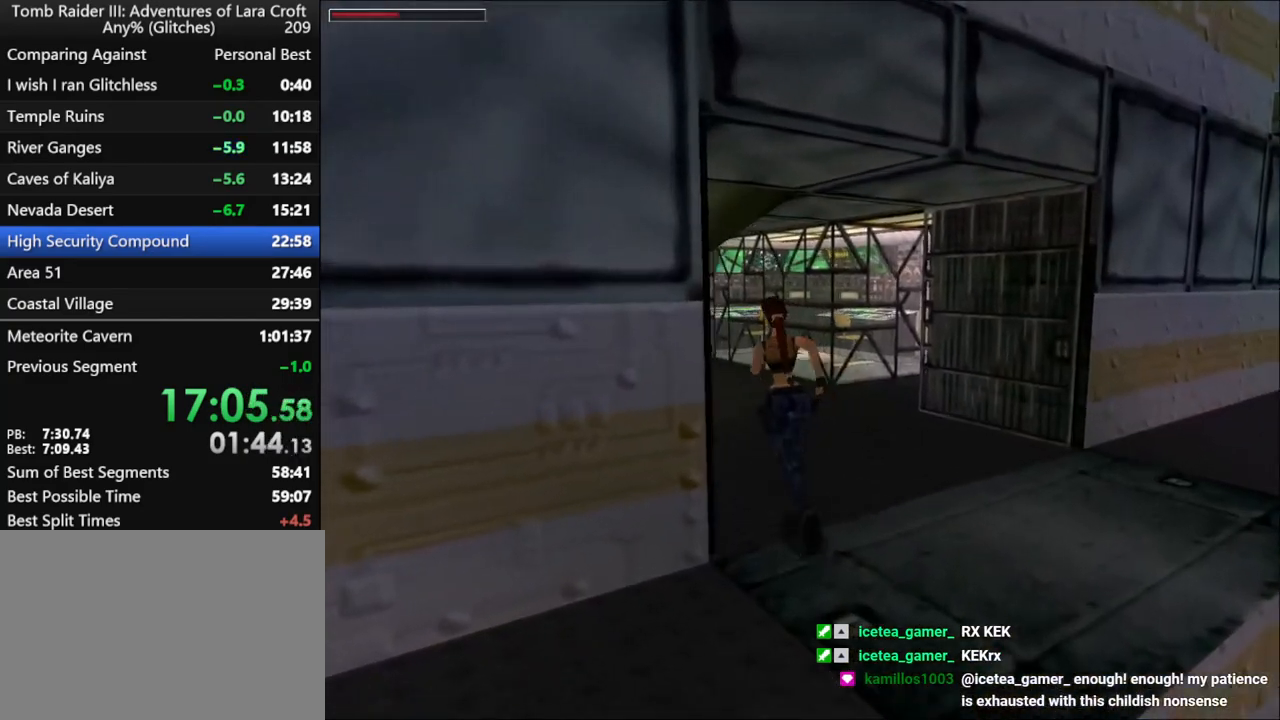
{"keys": ["left", "up"], "events": [[133, "left", "up"], [333, "left", "down"]]}
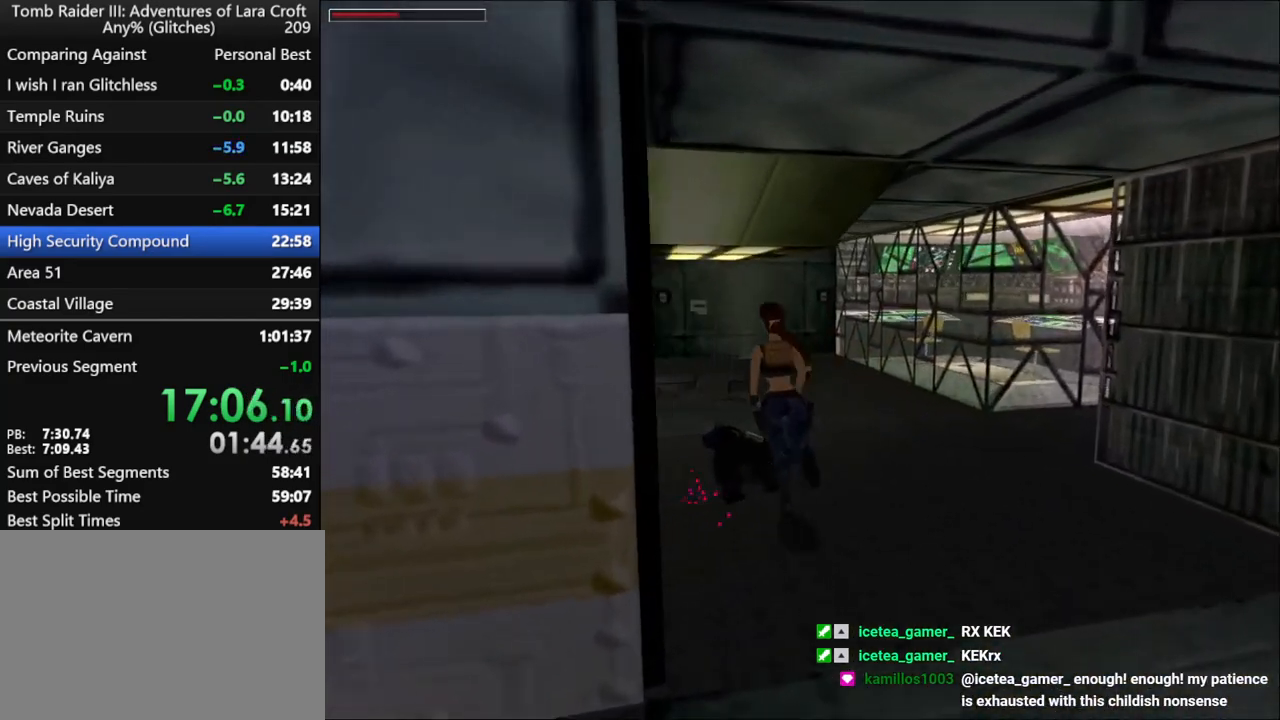
{"keys": ["action"], "events": [[133, "left", "up"], [133, "up", "up"], [300, "right", "down"], [367, "action", "down"], [433, "right", "up"]]}
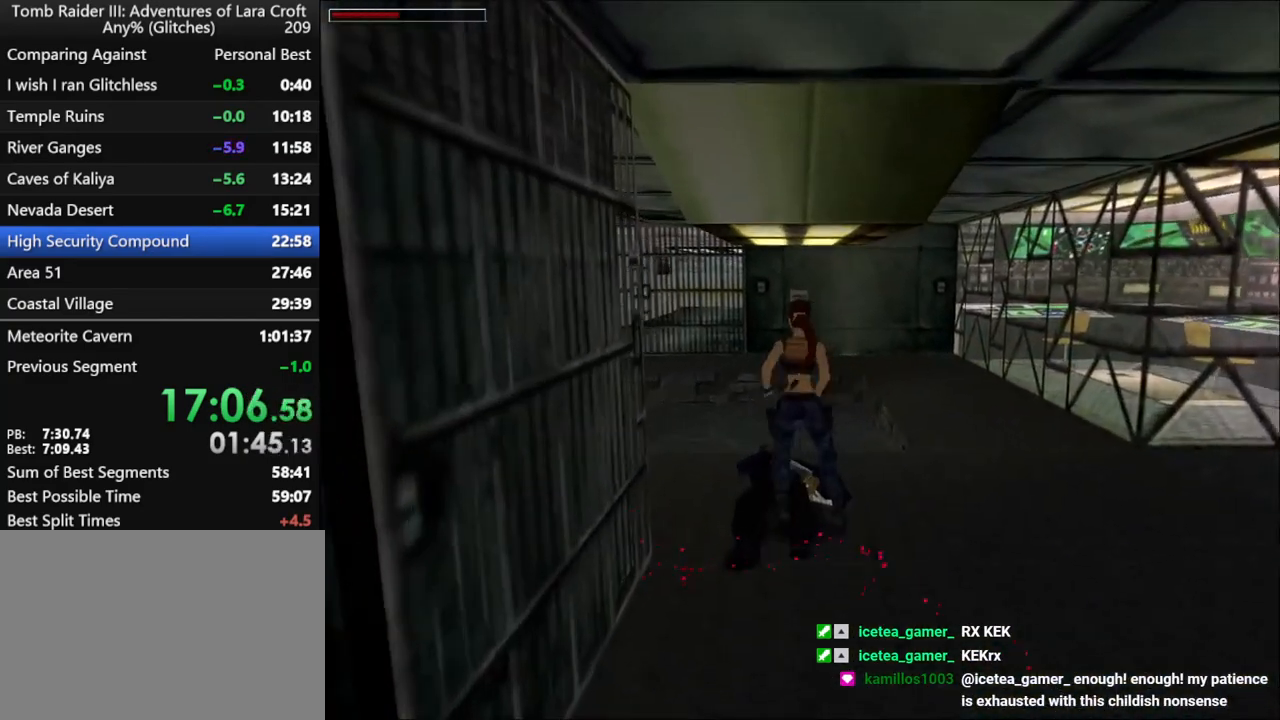
{"keys": ["action"], "events": []}
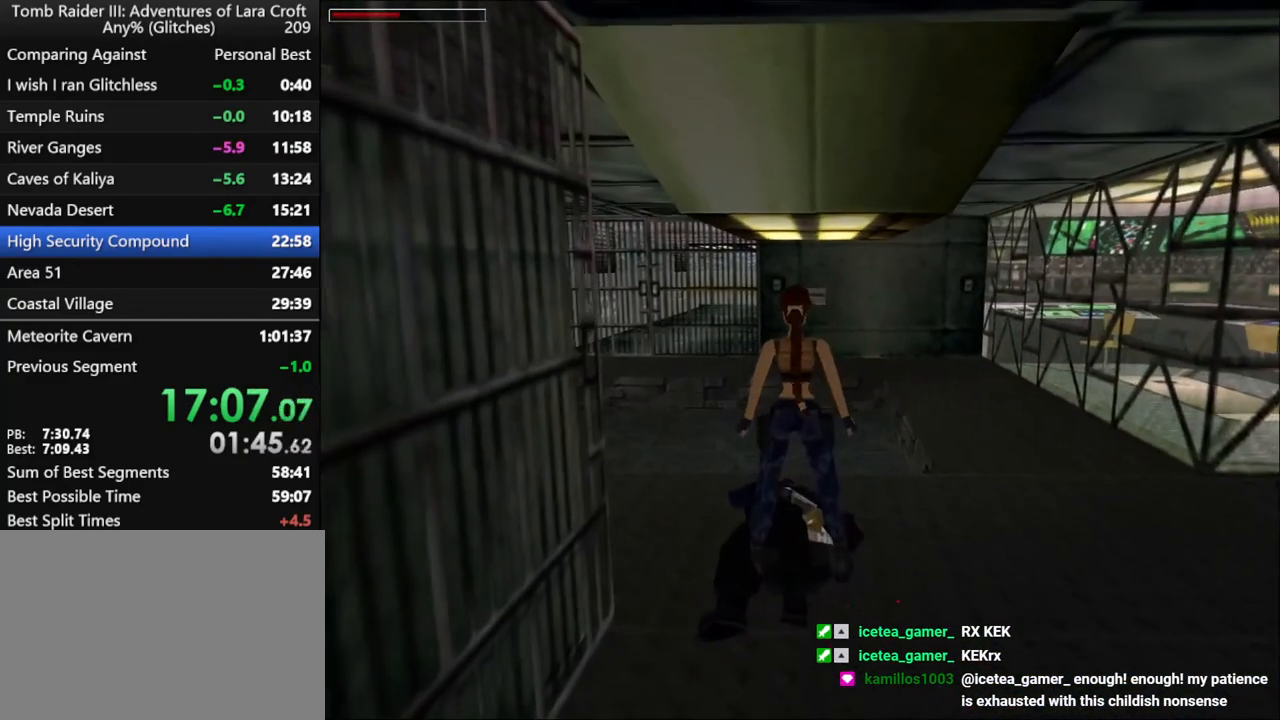
{"keys": ["action", "right"], "events": [[267, "up", "down"], [400, "up", "up"], [500, "right", "down"]]}
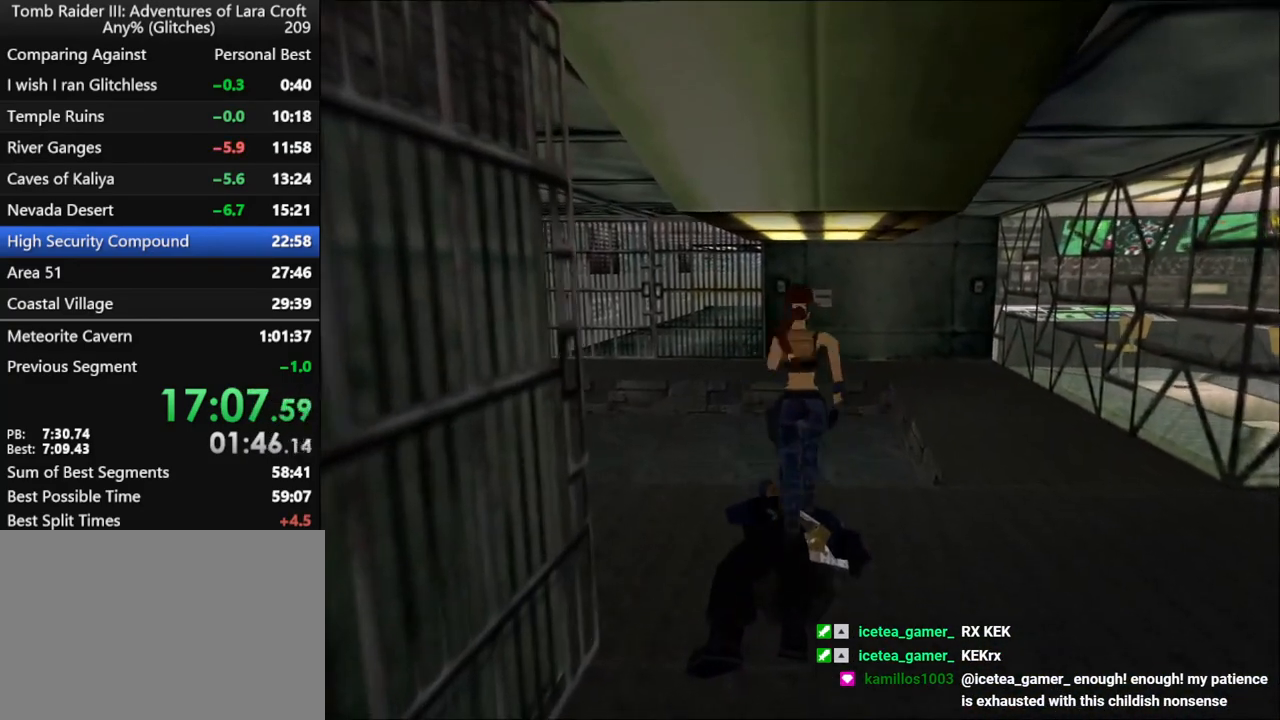
{"keys": ["action"], "events": [[233, "right", "up"]]}
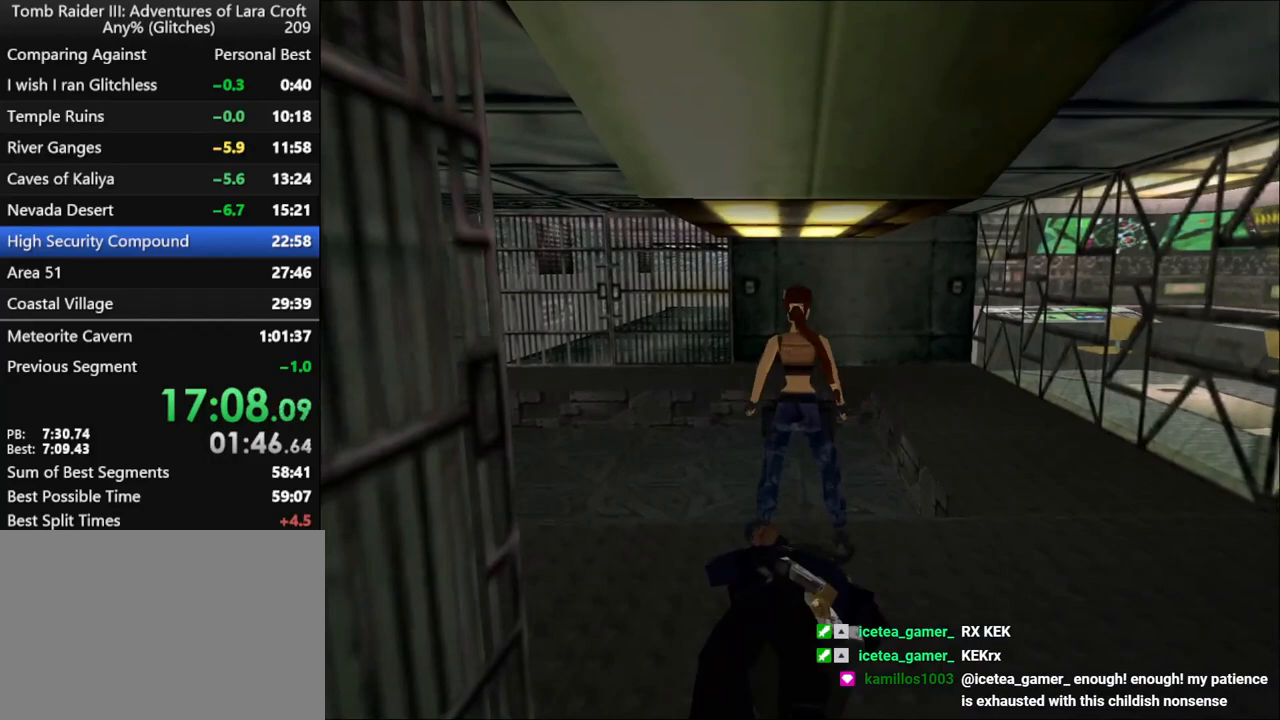
{"keys": ["action", "right"], "events": [[333, "right", "down"]]}
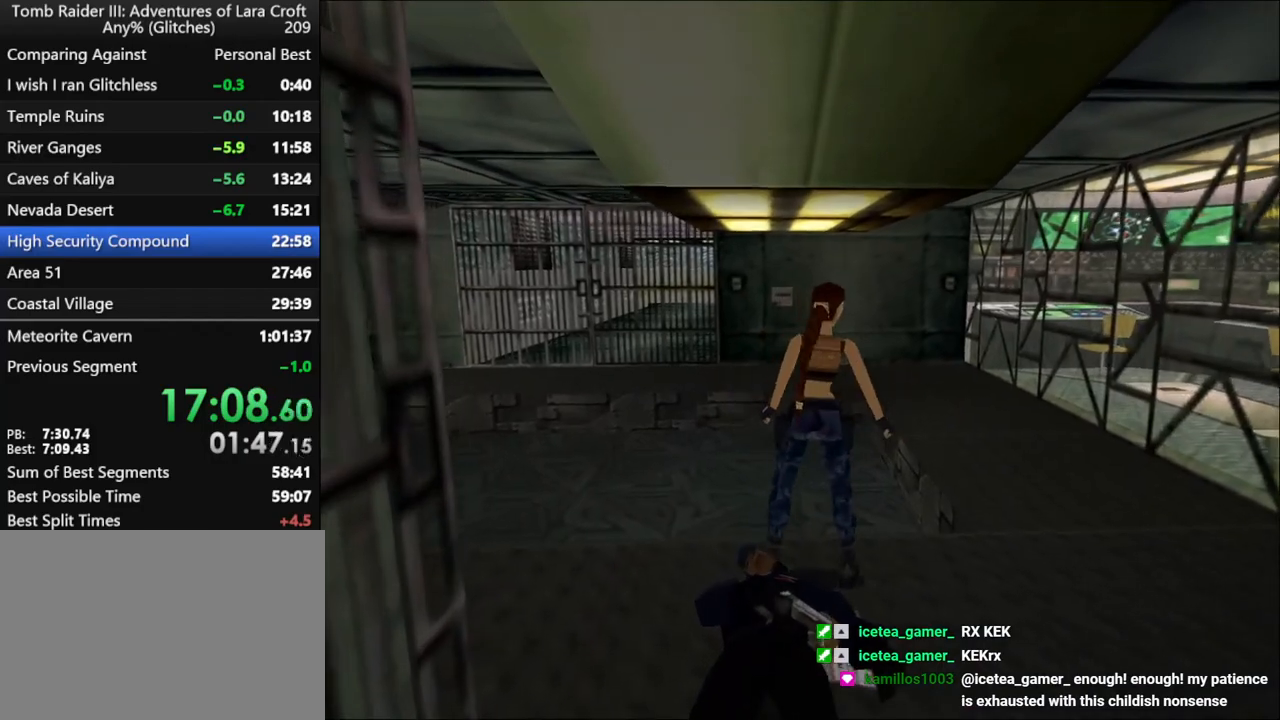
{"keys": ["action"], "events": [[433, "right", "up"]]}
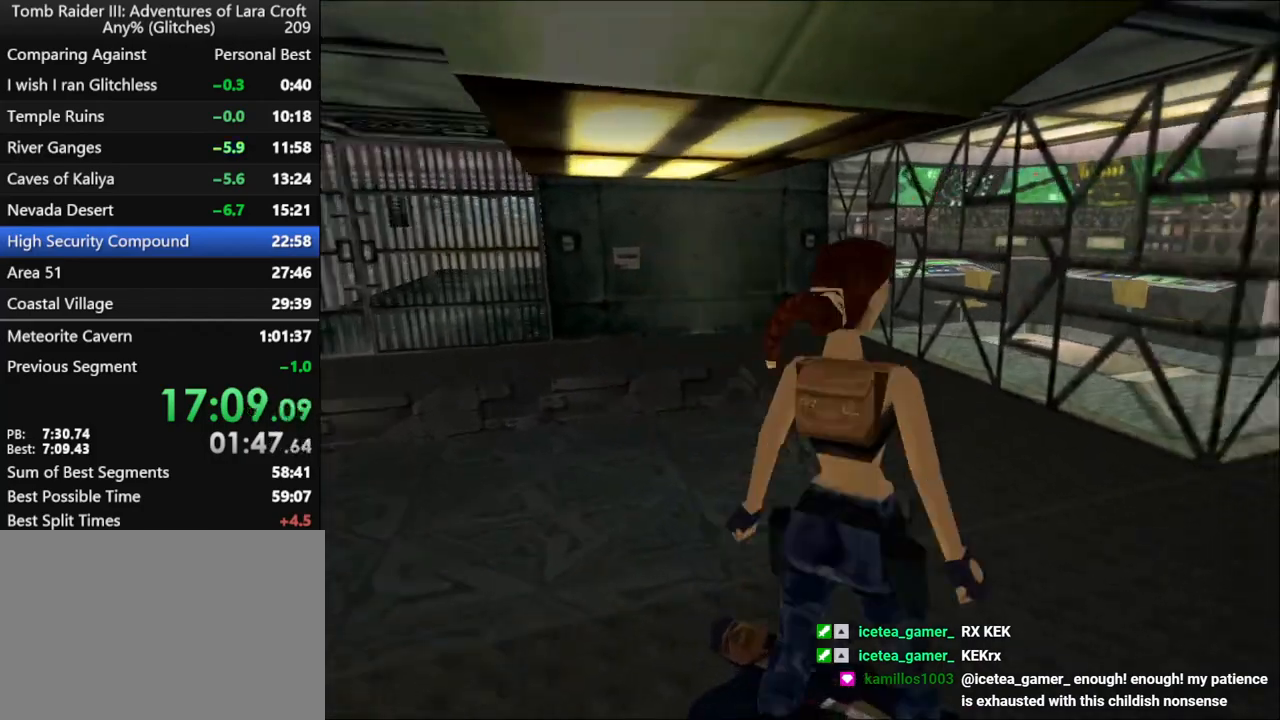
{"keys": ["up"], "events": [[233, "action", "up"], [467, "up", "down"]]}
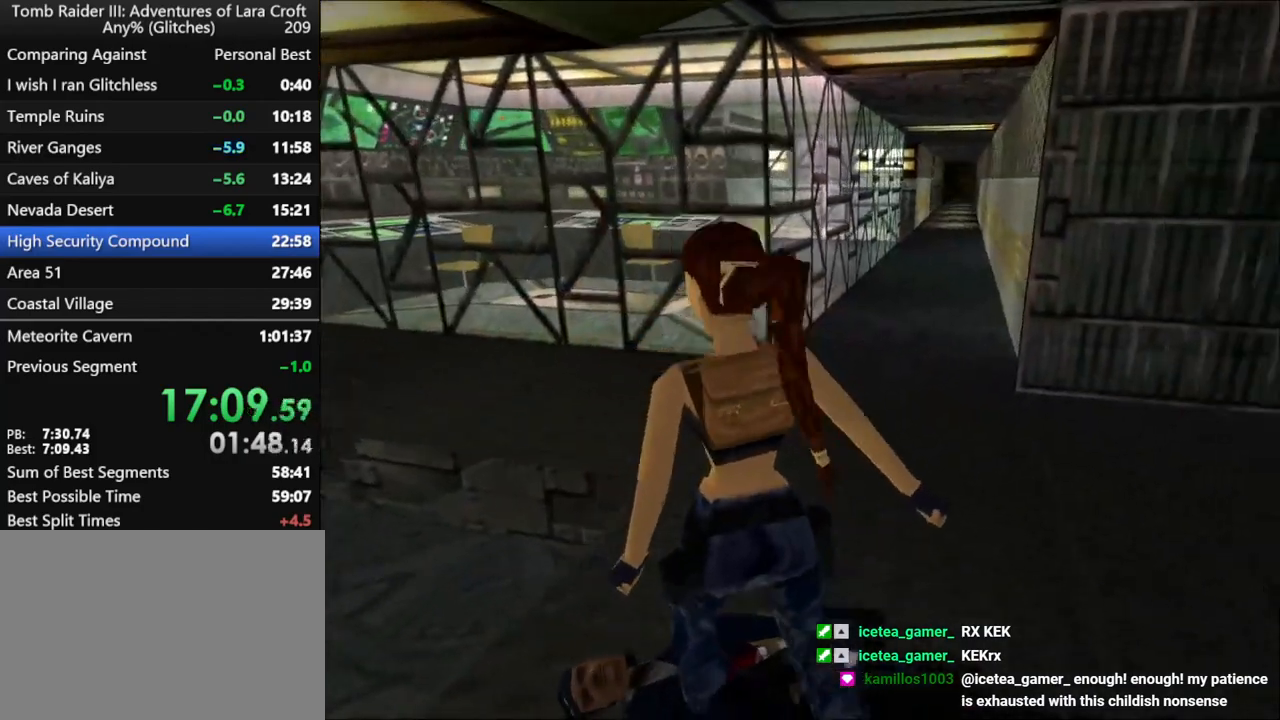
{"keys": ["left"], "events": [[33, "left", "down"], [433, "up", "up"]]}
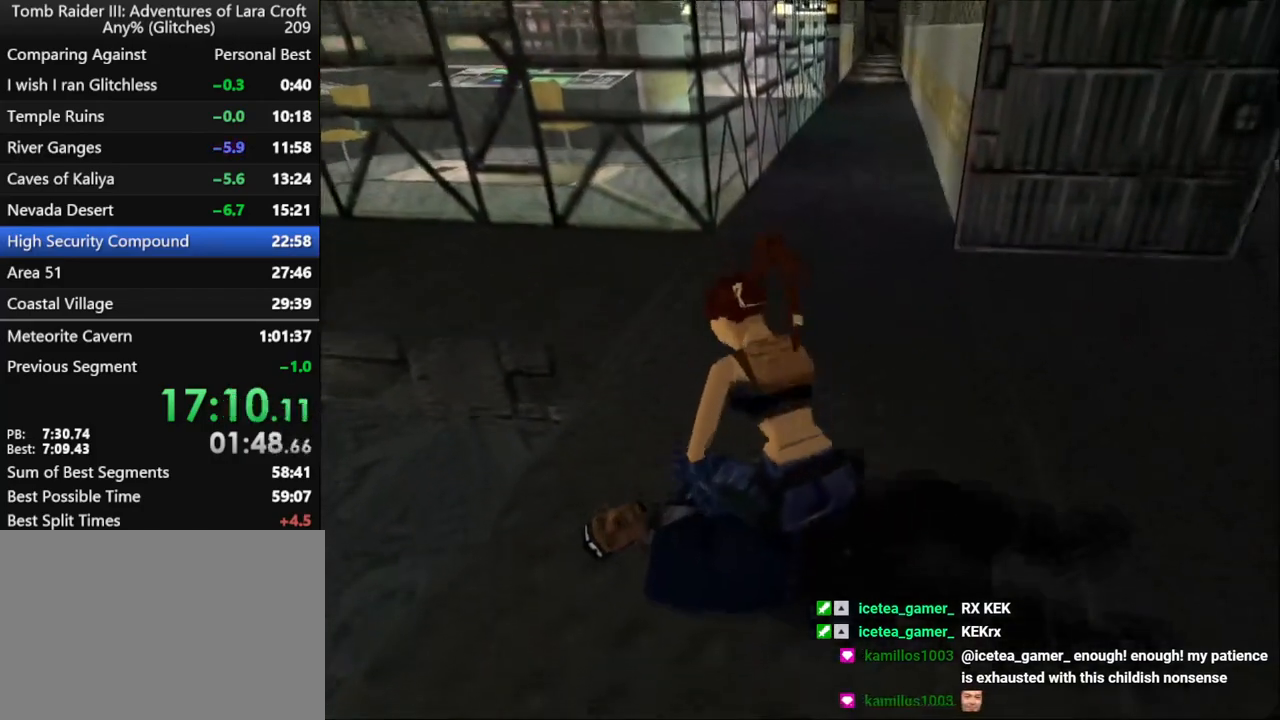
{"keys": ["left", "up"], "events": [[200, "up", "down"]]}
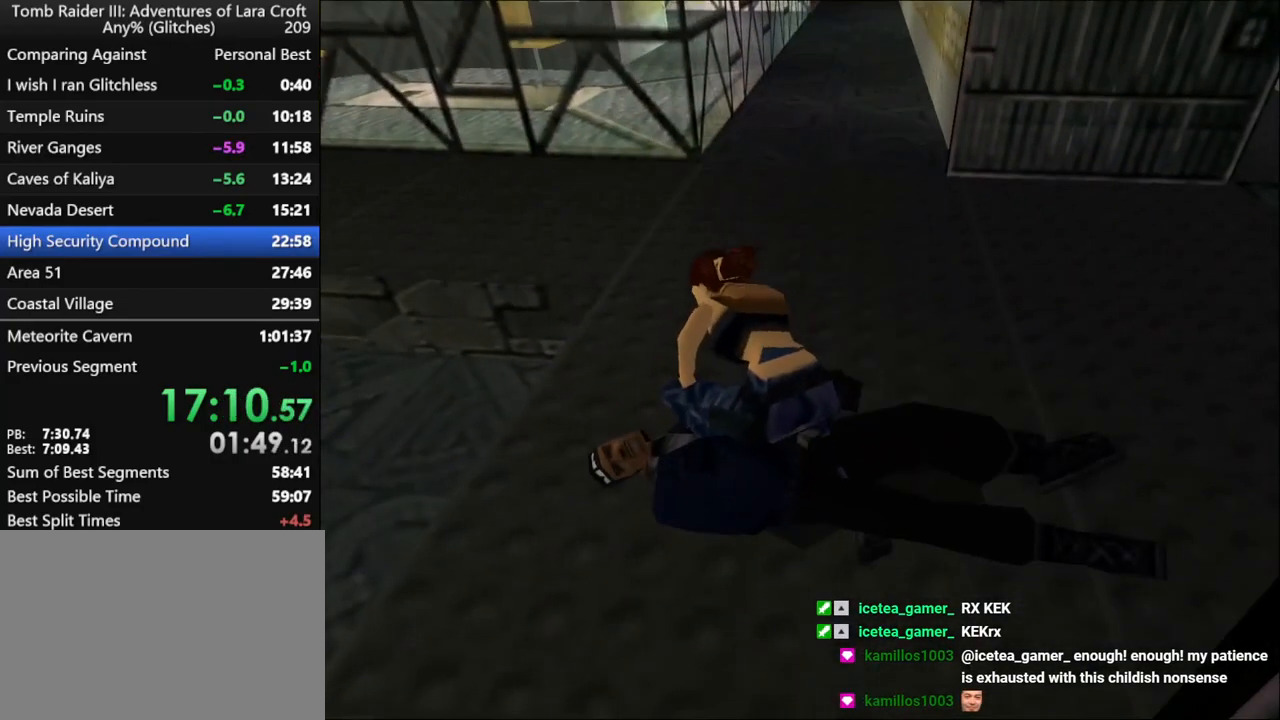
{"keys": ["left", "up"], "events": []}
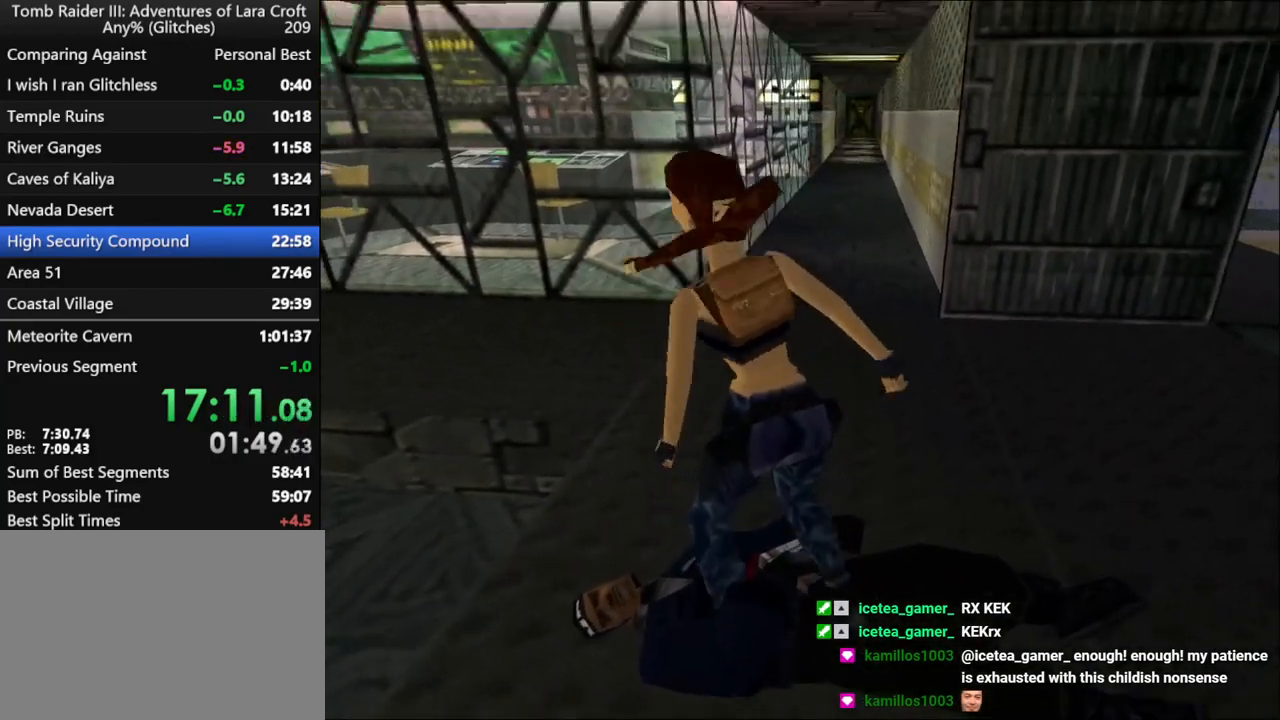
{"keys": ["left", "up"], "events": []}
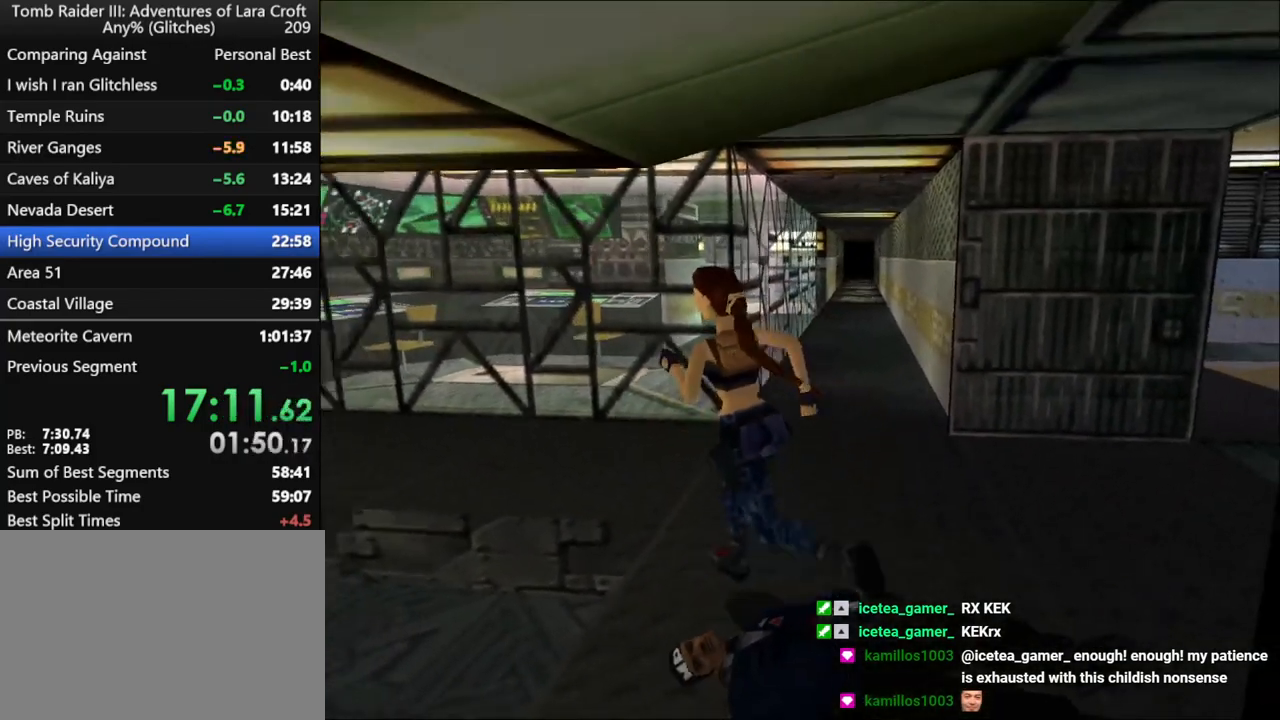
{"keys": ["dash", "left", "up"], "events": [[333, "dash", "down"], [333, "left", "up"], [367, "left", "down"]]}
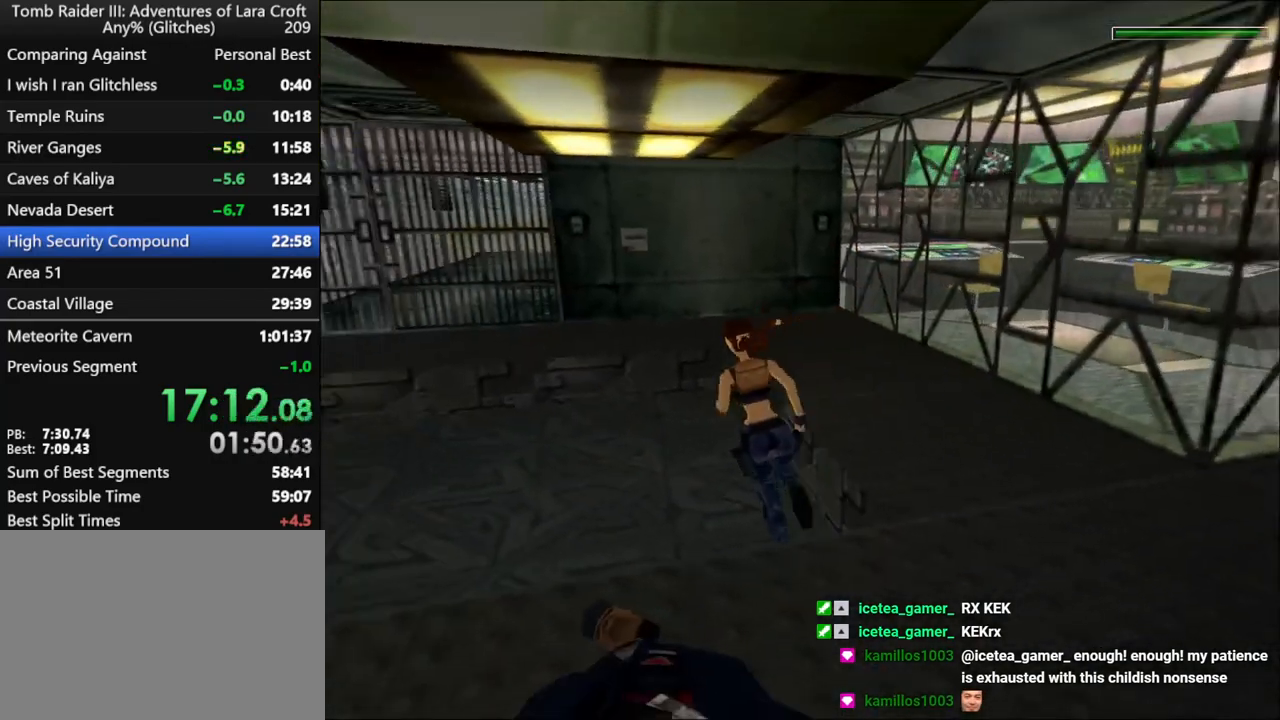
{"keys": ["dash", "left", "up"], "events": [[100, "left", "up"], [467, "left", "down"]]}
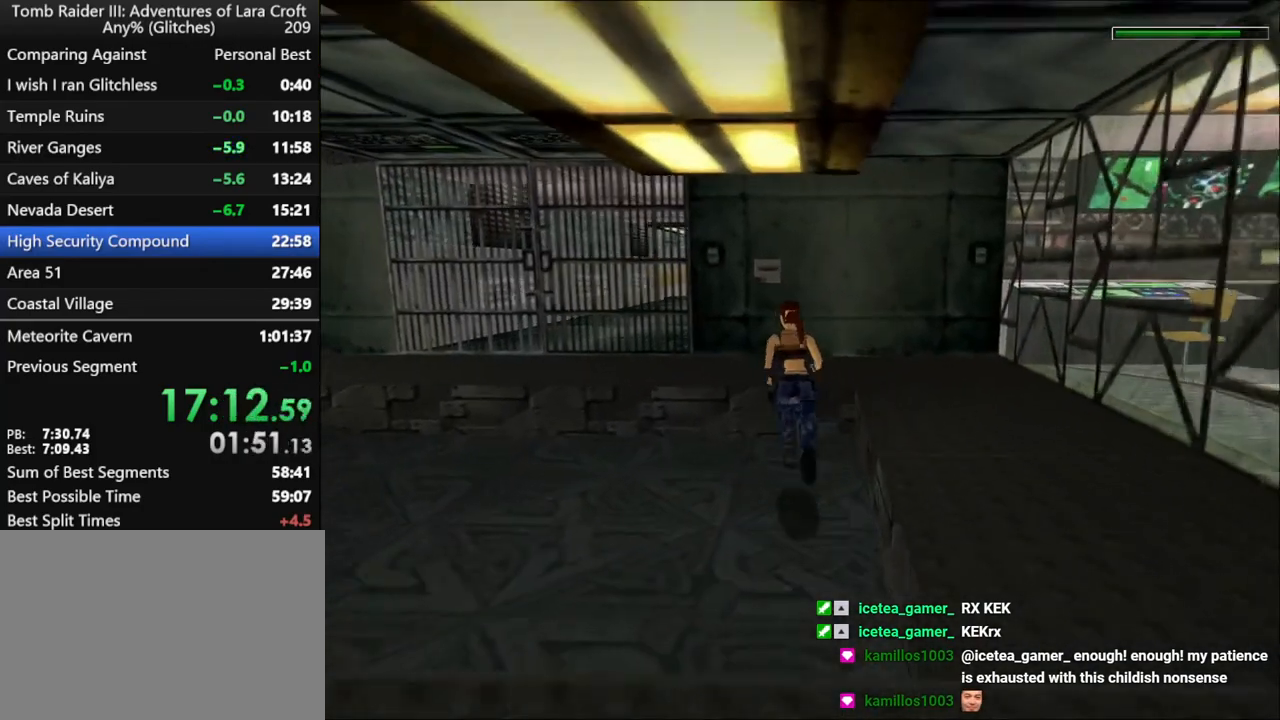
{"keys": ["up"], "events": [[67, "left", "up"], [267, "dash", "up"], [300, "left", "down"], [433, "left", "up"]]}
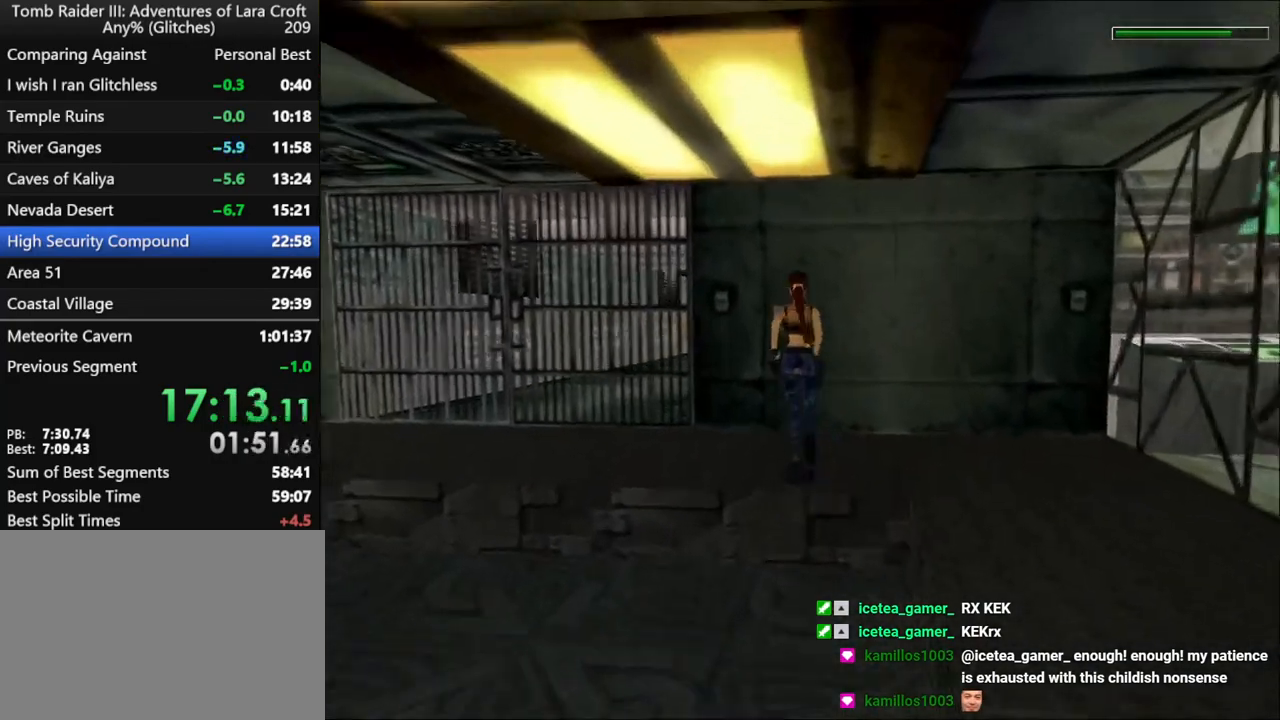
{"keys": ["action"], "events": [[233, "up", "up"], [300, "right", "down"], [367, "action", "down"], [367, "right", "up"]]}
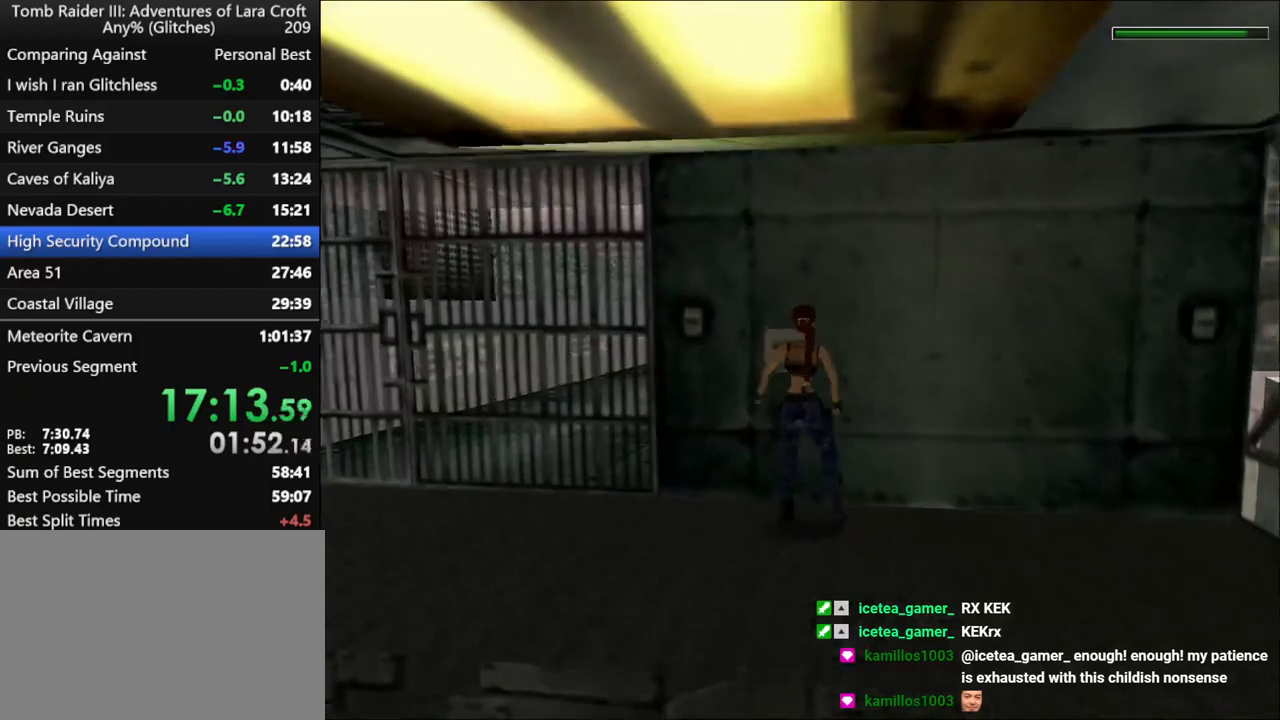
{"keys": ["action"], "events": [[267, "up", "down"], [400, "up", "up"]]}
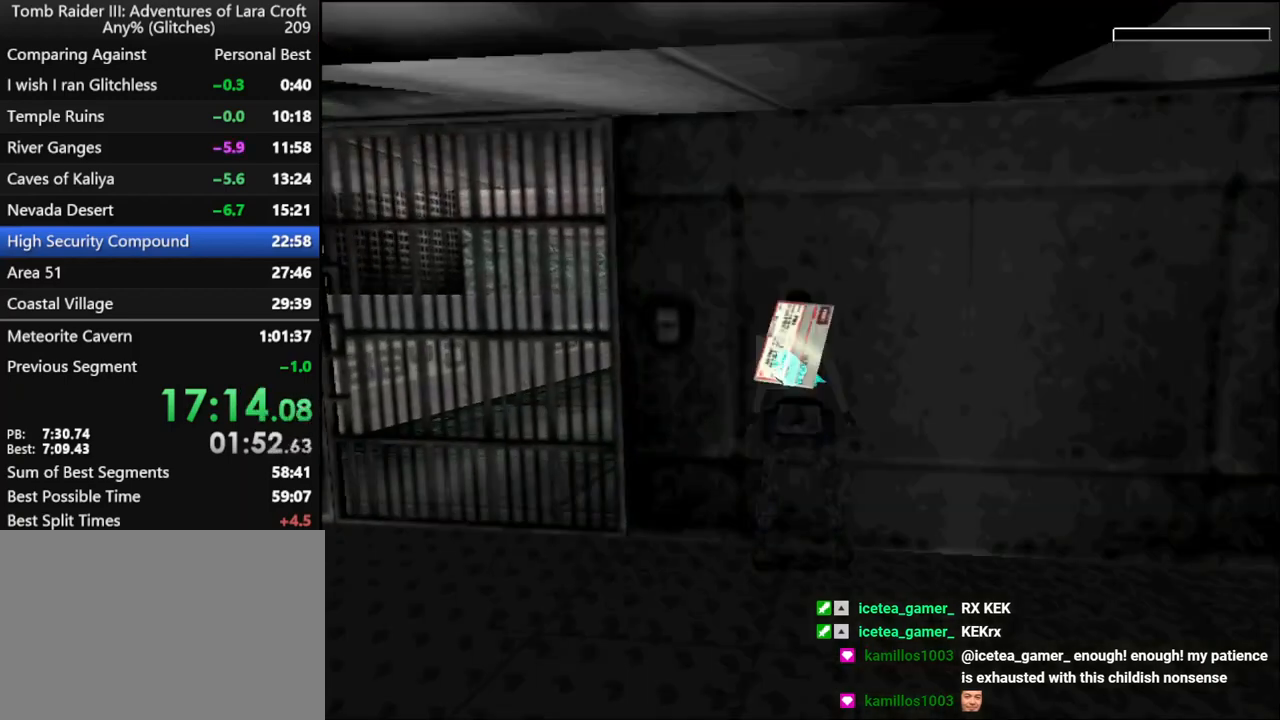
{"keys": ["action"], "events": [[233, "action", "up"], [467, "action", "down"]]}
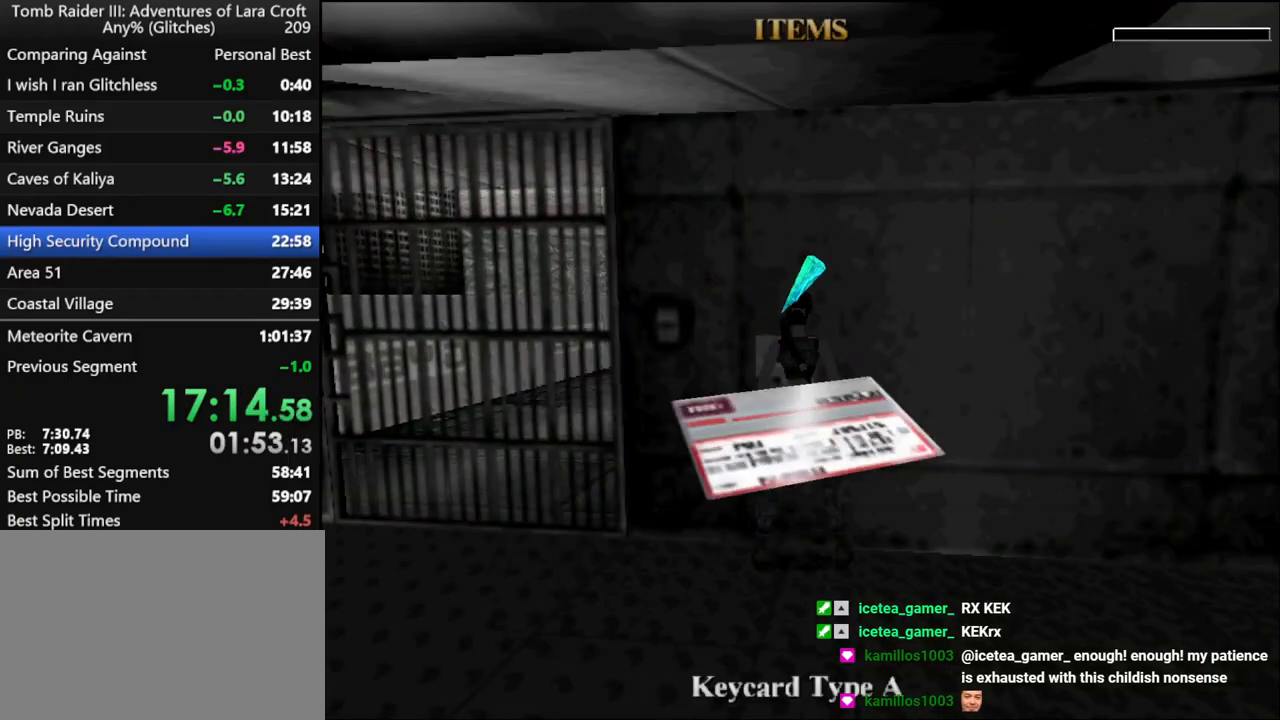
{"keys": ["action"], "events": [[67, "action", "up"], [167, "action", "down"], [267, "action", "up"], [300, "action", "down"], [400, "action", "up"], [433, "action", "down"]]}
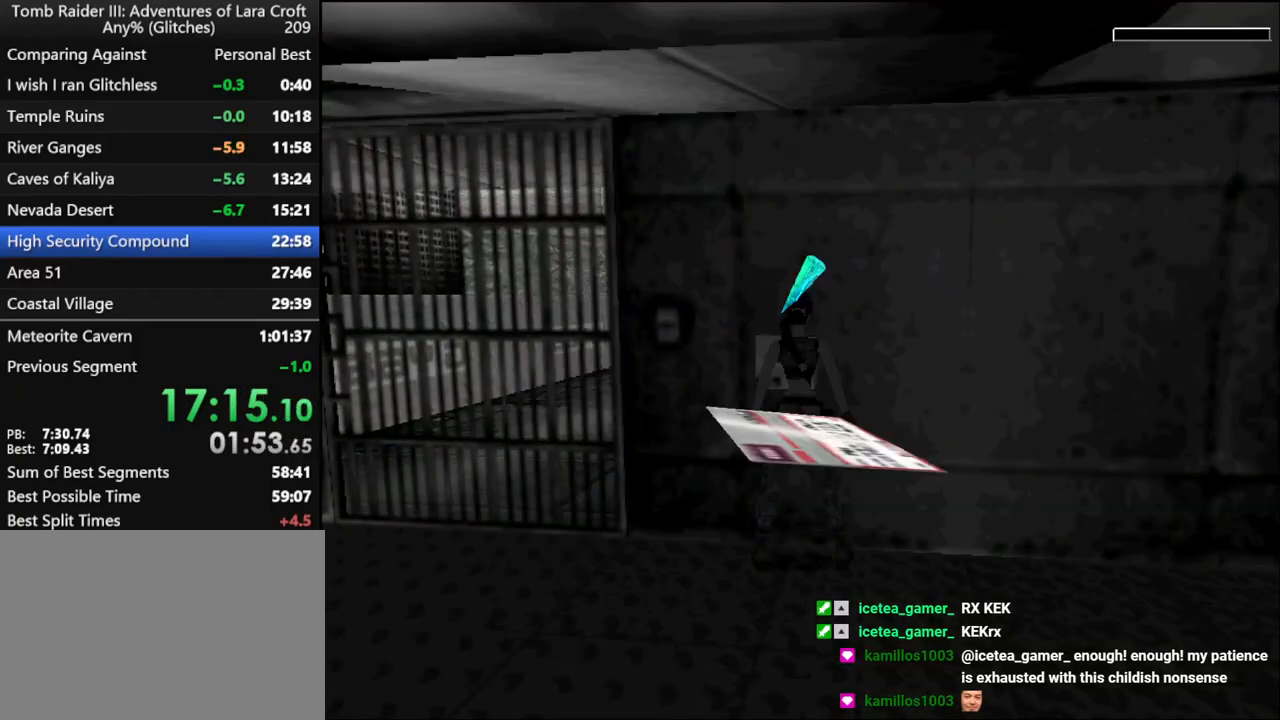
{"keys": [], "events": [[67, "action", "up"]]}
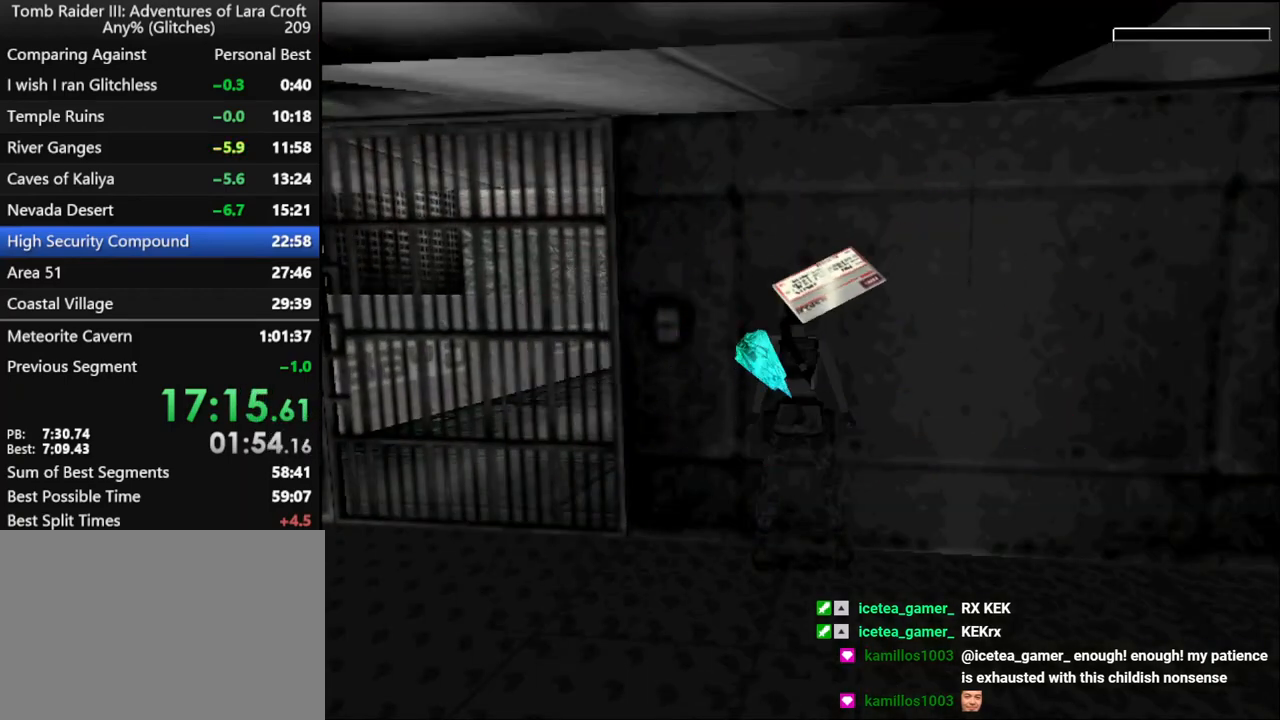
{"keys": [], "events": []}
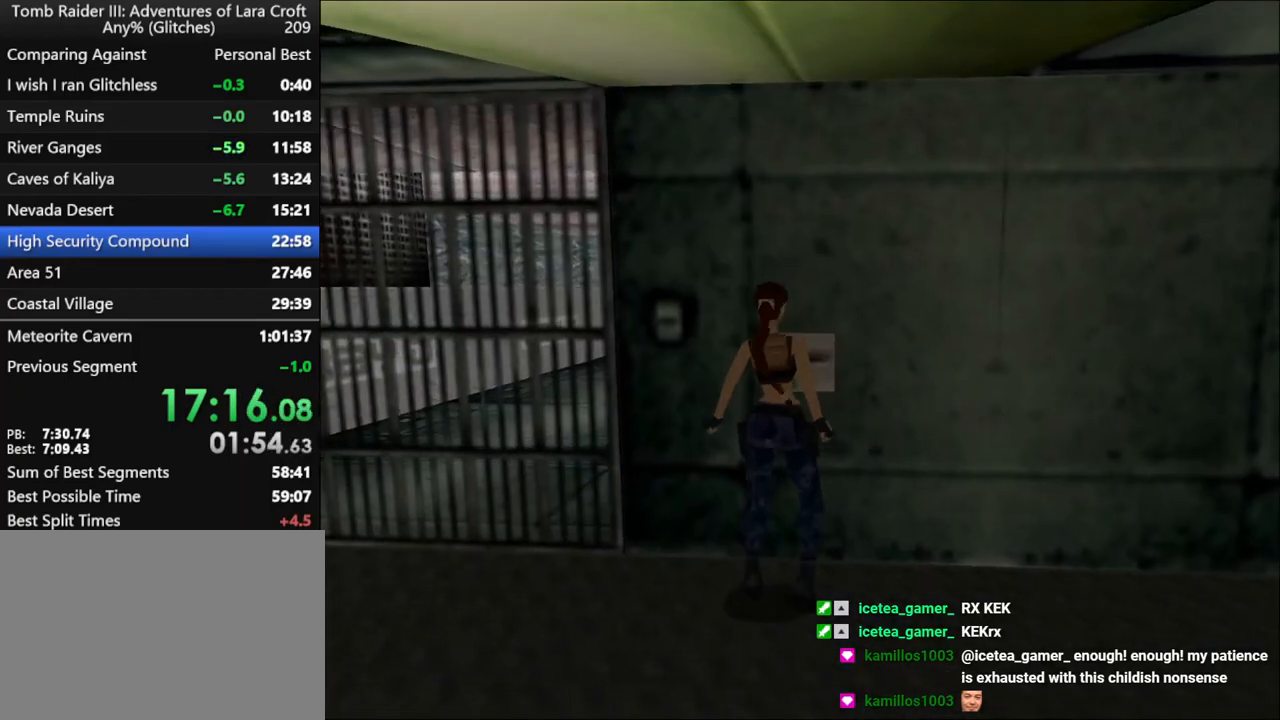
{"keys": [], "events": []}
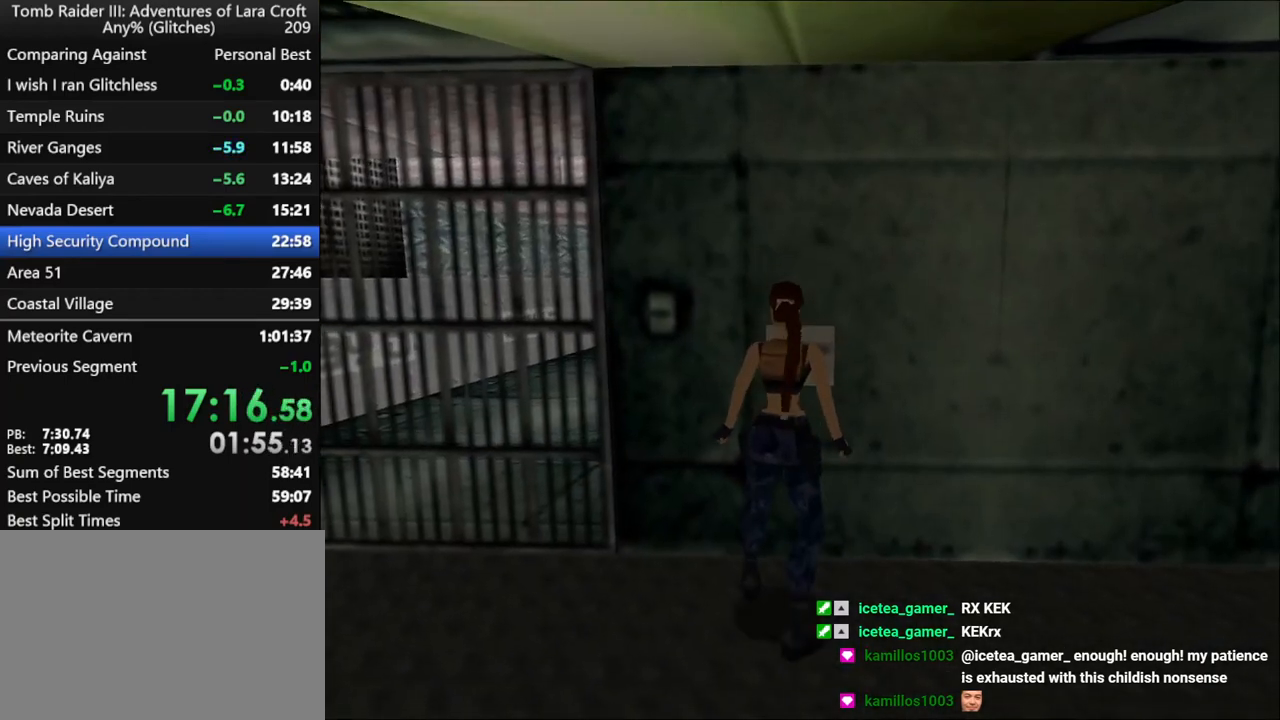
{"keys": [], "events": []}
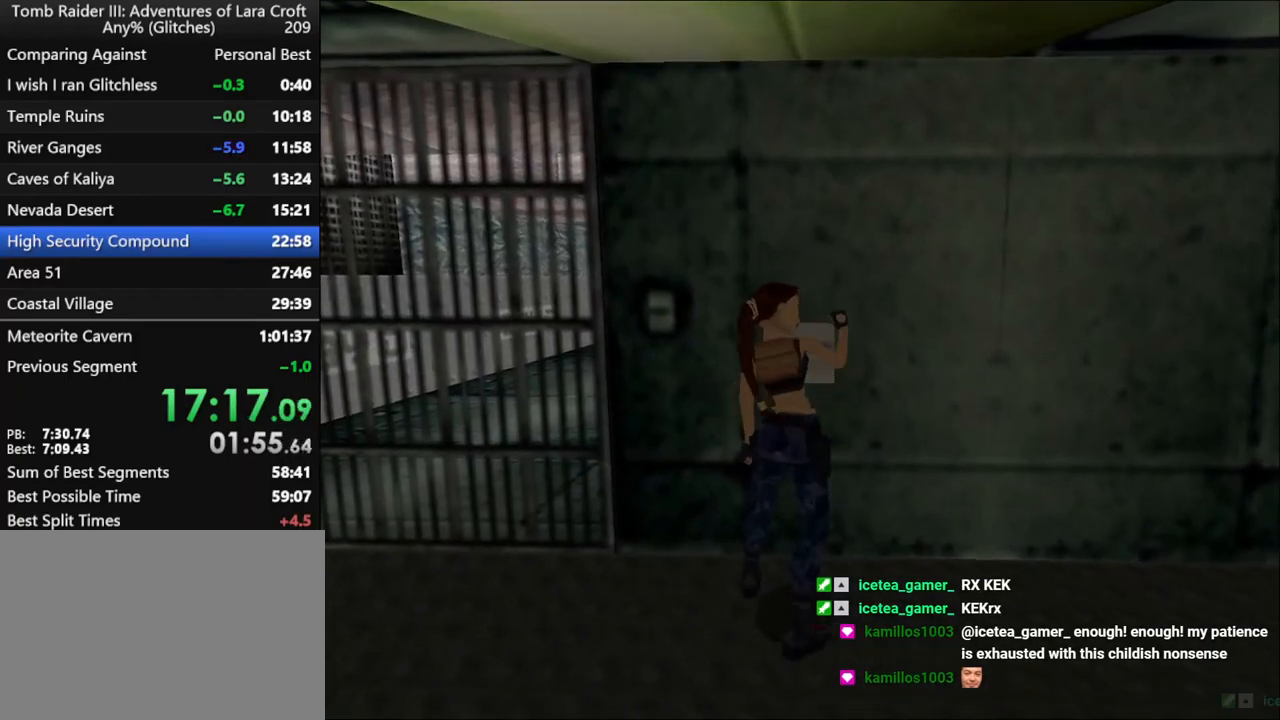
{"keys": ["left"], "events": [[400, "left", "down"]]}
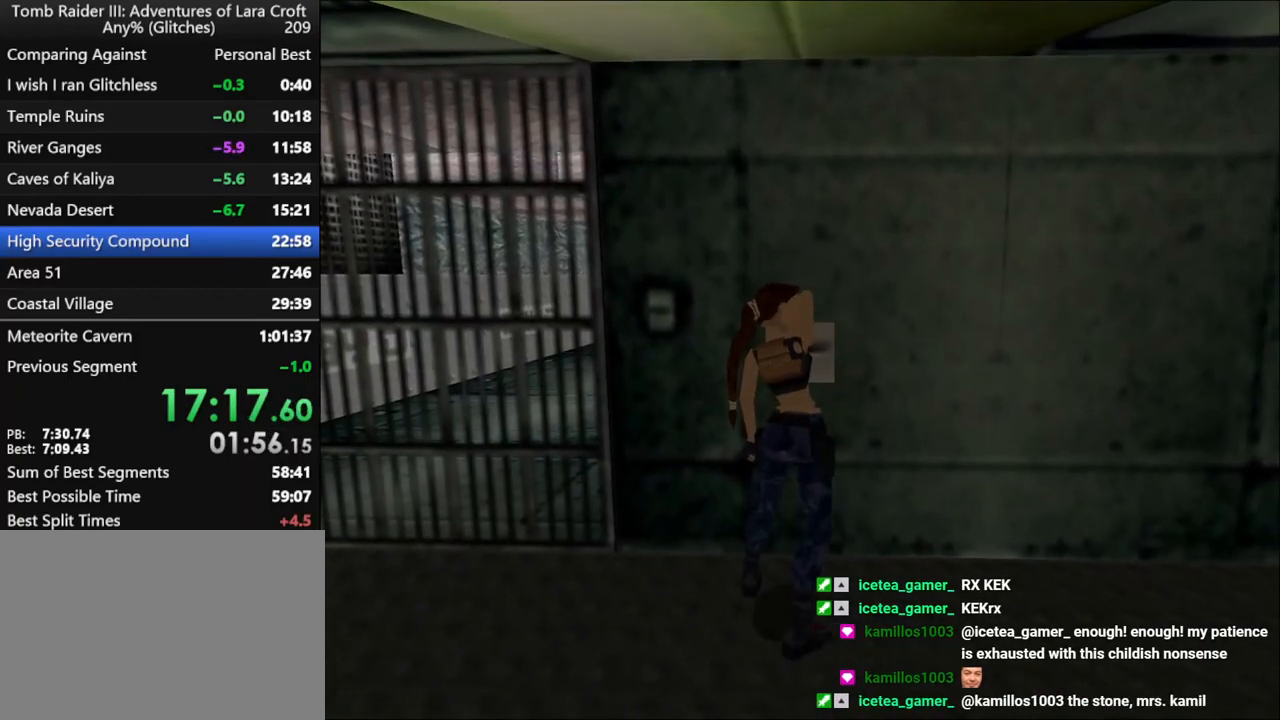
{"keys": ["left"], "events": []}
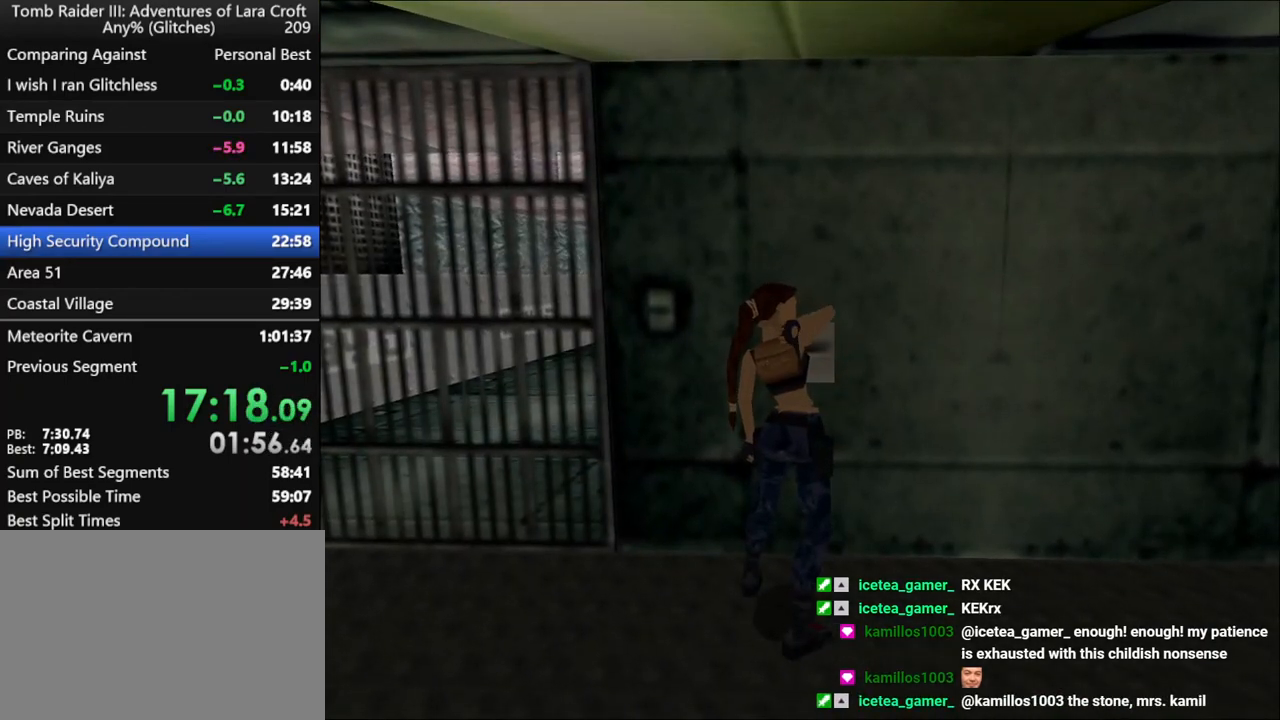
{"keys": ["left"], "events": []}
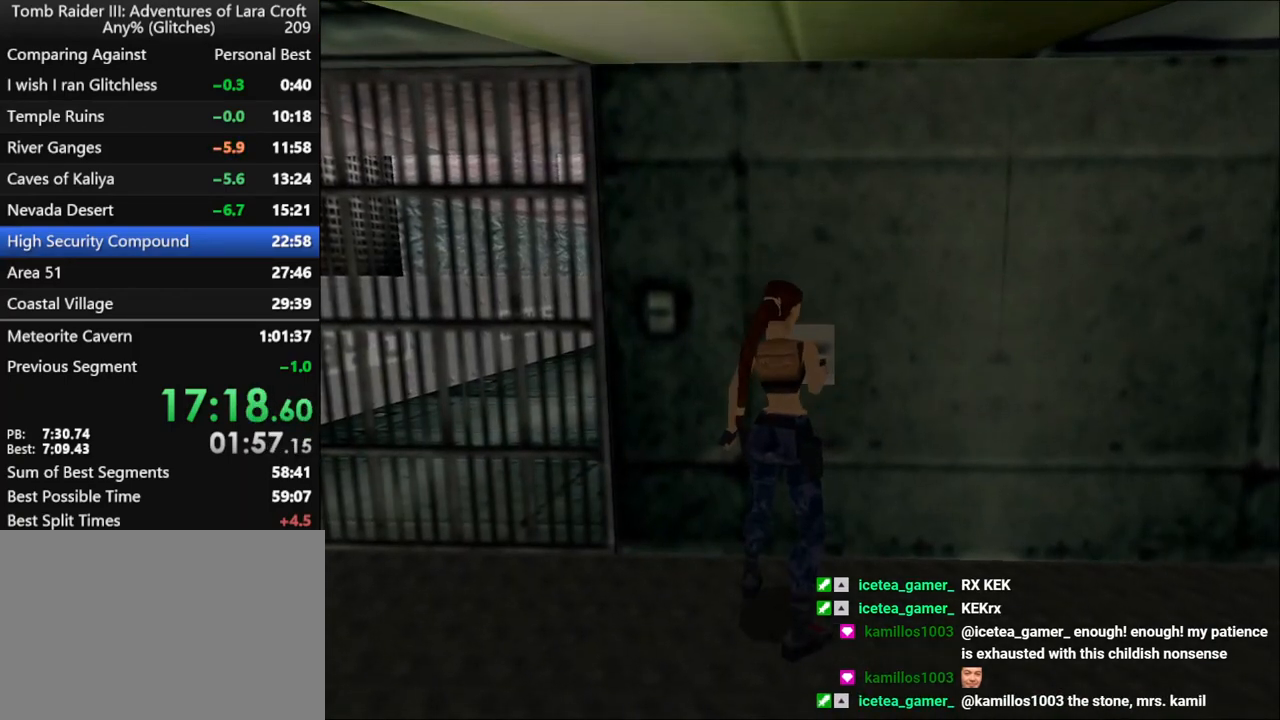
{"keys": ["left"], "events": []}
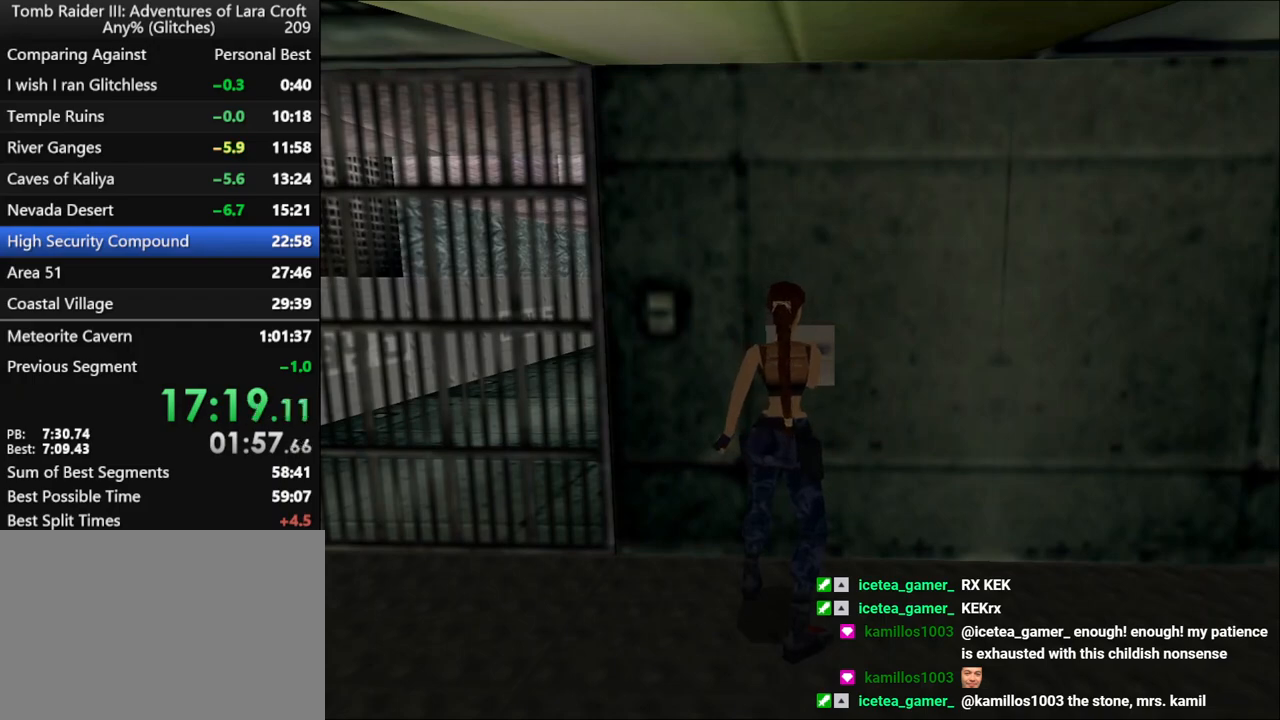
{"keys": ["left"], "events": []}